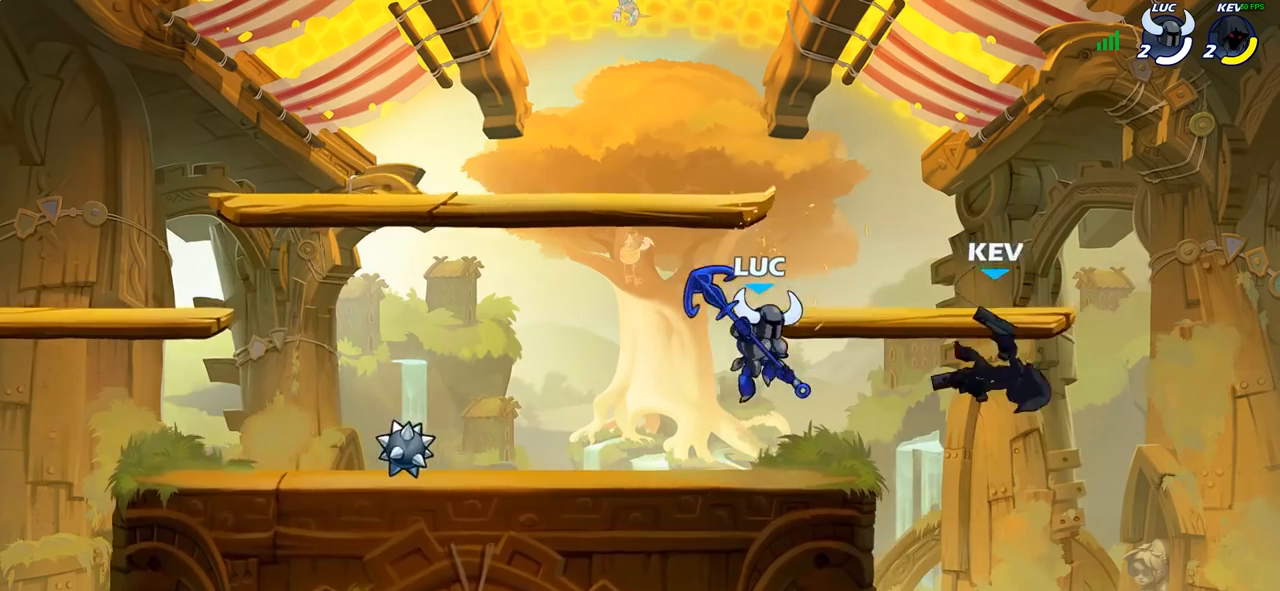
Gameplay with a controller (PlayStation layout); each line is a JSON object with the inputs held at the frame after it. "events" lists button and stick changes between this image and that frame as [ms after this image, input, new state], when the widget could be followed in between.
{"buttons": [], "left_stick": "center", "right_stick": "center", "events": [[183, "left_stick", "right"], [233, "R2", "down"], [267, "CIRCLE", "down"], [300, "R2", "up"], [333, "CIRCLE", "up"], [333, "left_stick", "center"]]}
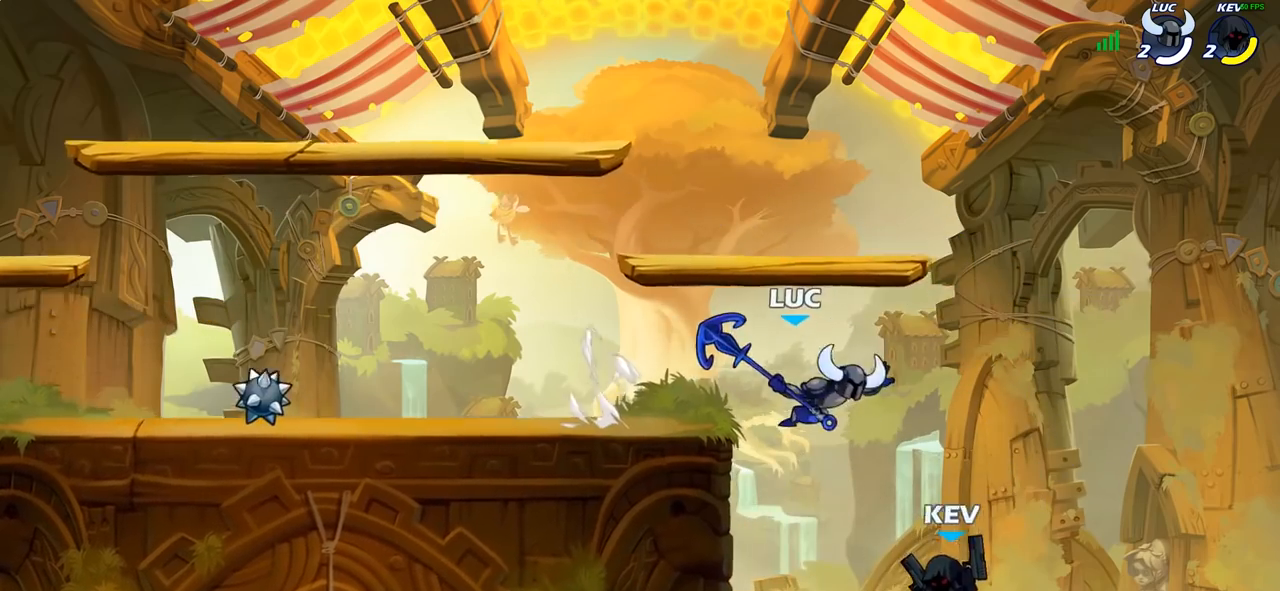
{"buttons": [], "left_stick": "center", "right_stick": "center", "events": []}
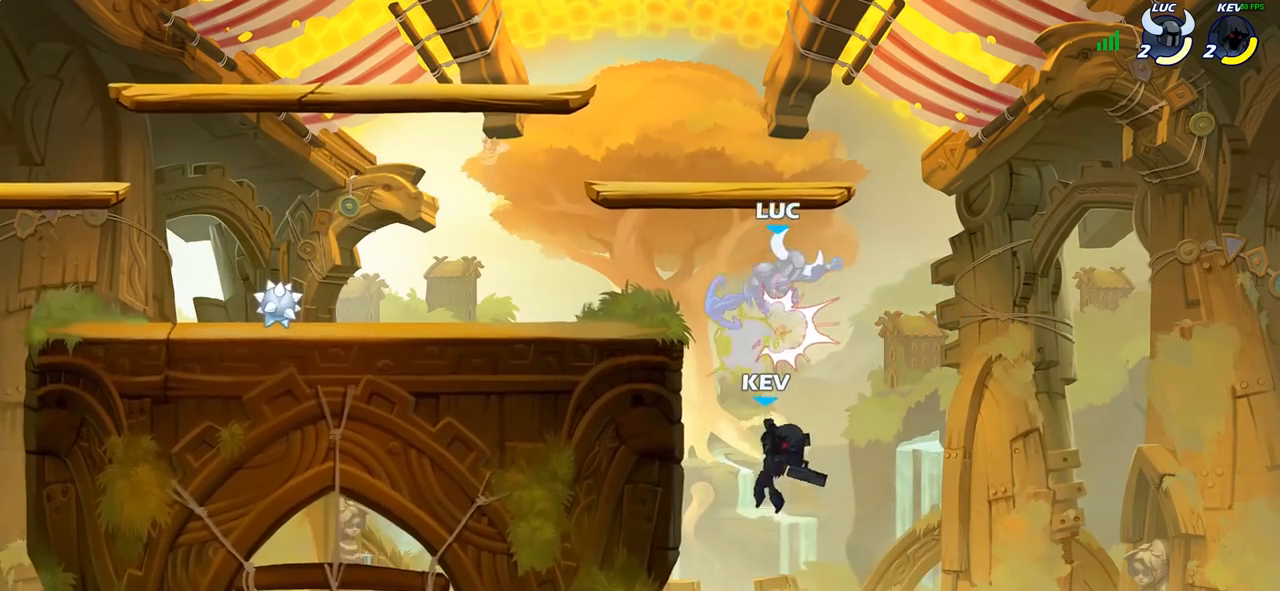
{"buttons": ["CIRCLE"], "left_stick": "down-left", "right_stick": "center", "events": [[50, "left_stick", "left"], [300, "CROSS", "down"], [350, "left_stick", "down-left"], [417, "CIRCLE", "down"], [417, "CROSS", "up"]]}
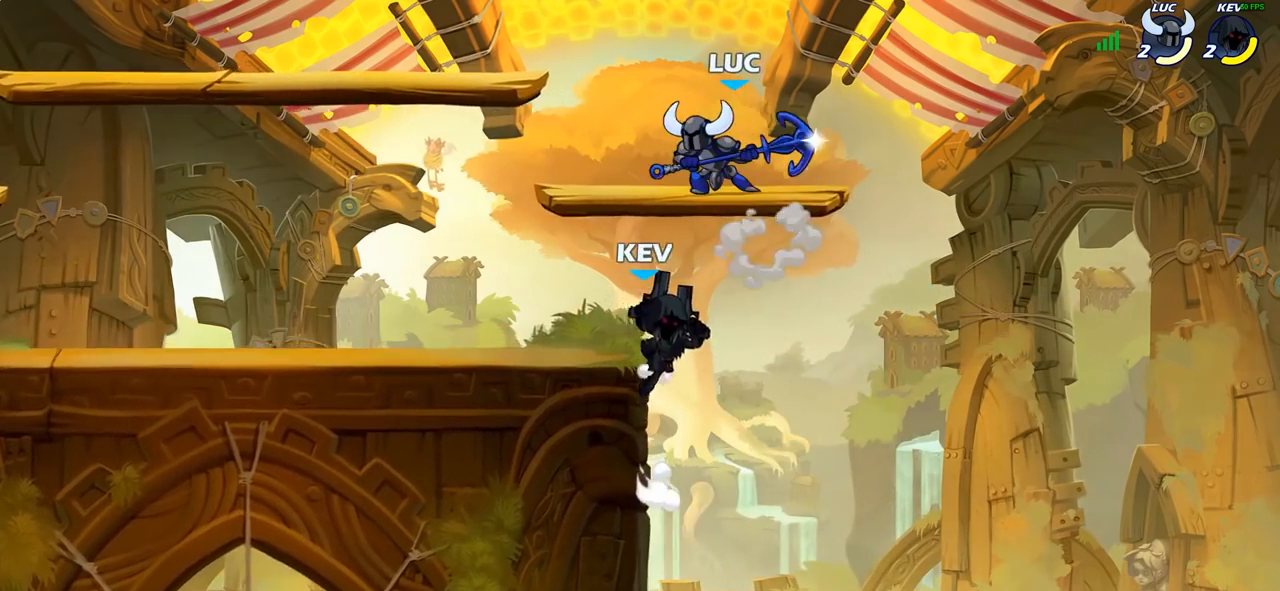
{"buttons": [], "left_stick": "center", "right_stick": "center", "events": [[267, "CIRCLE", "up"], [367, "left_stick", "center"]]}
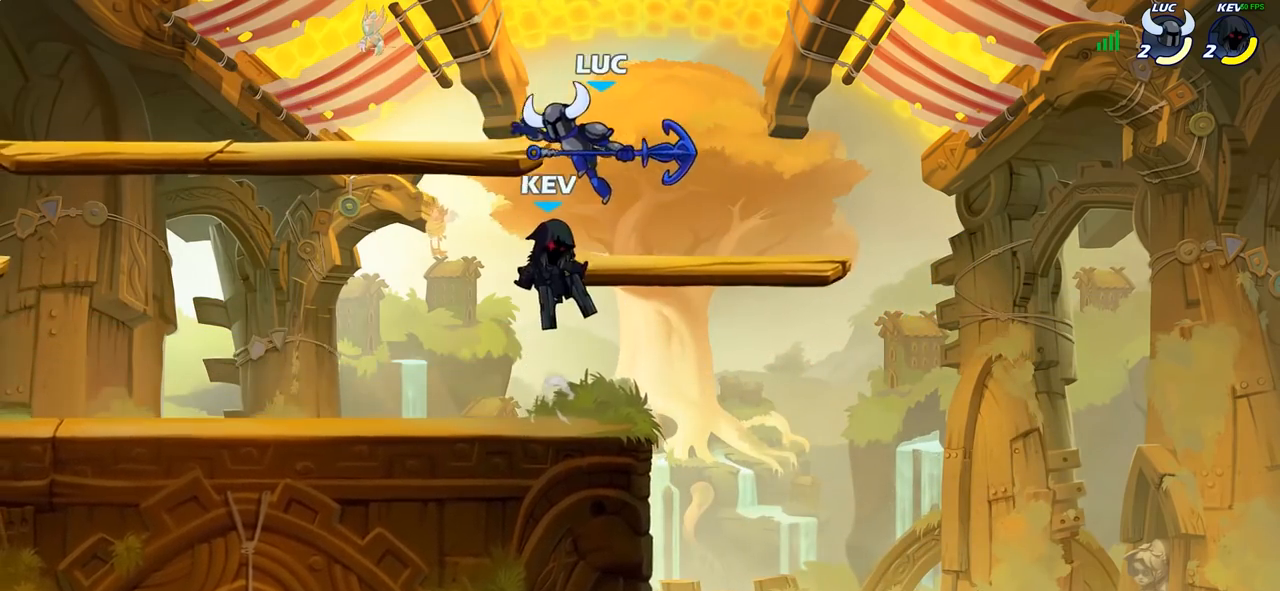
{"buttons": [], "left_stick": "left", "right_stick": "center", "events": [[483, "left_stick", "left"]]}
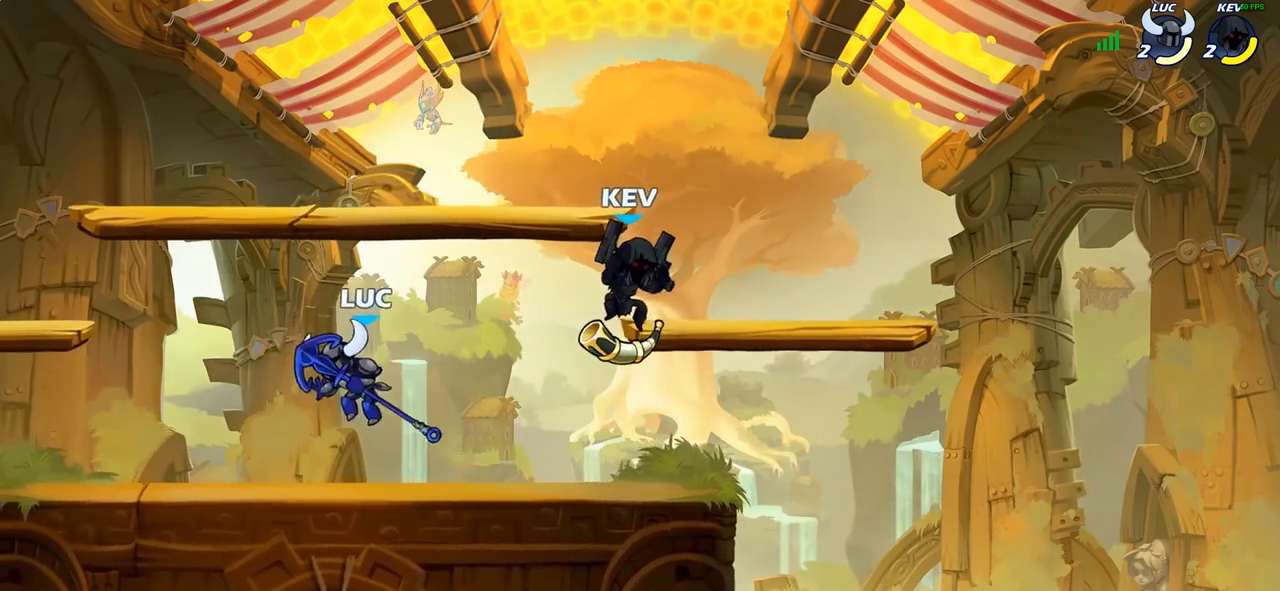
{"buttons": ["R2"], "left_stick": "down", "right_stick": "center", "events": [[217, "CROSS", "down"], [283, "CROSS", "up"], [483, "R2", "down"], [500, "left_stick", "down"]]}
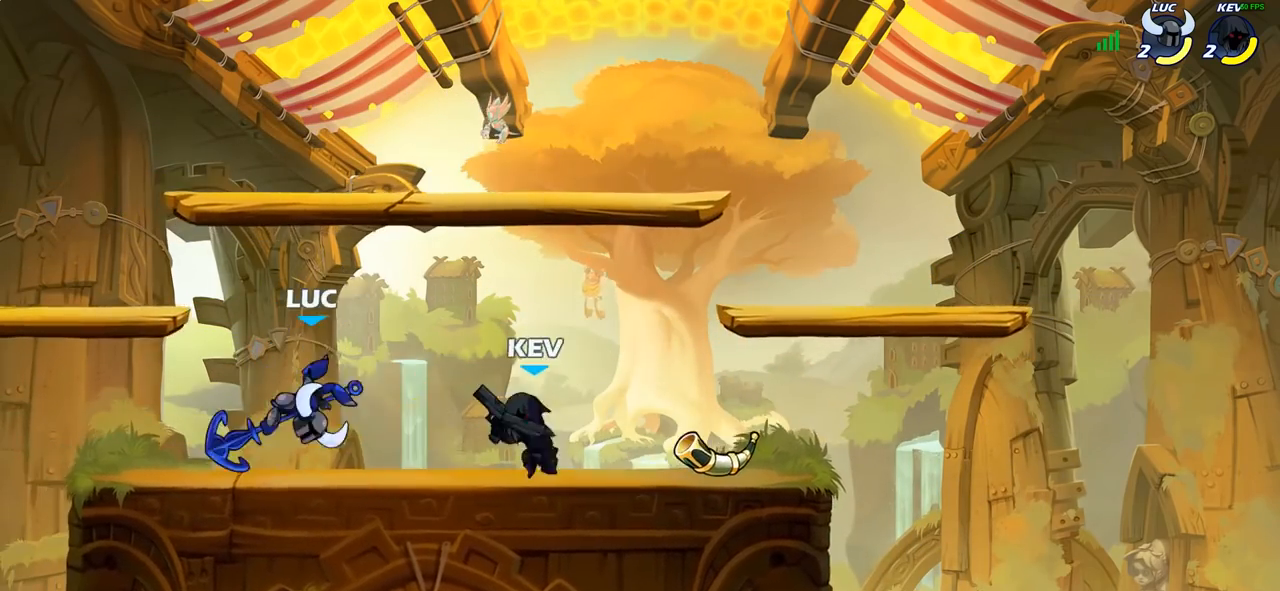
{"buttons": [], "left_stick": "center", "right_stick": "center", "events": [[100, "R2", "up"], [167, "left_stick", "up-right"], [200, "CROSS", "down"], [250, "R2", "down"], [283, "left_stick", "up"], [500, "CROSS", "up"], [500, "R2", "up"], [500, "left_stick", "center"]]}
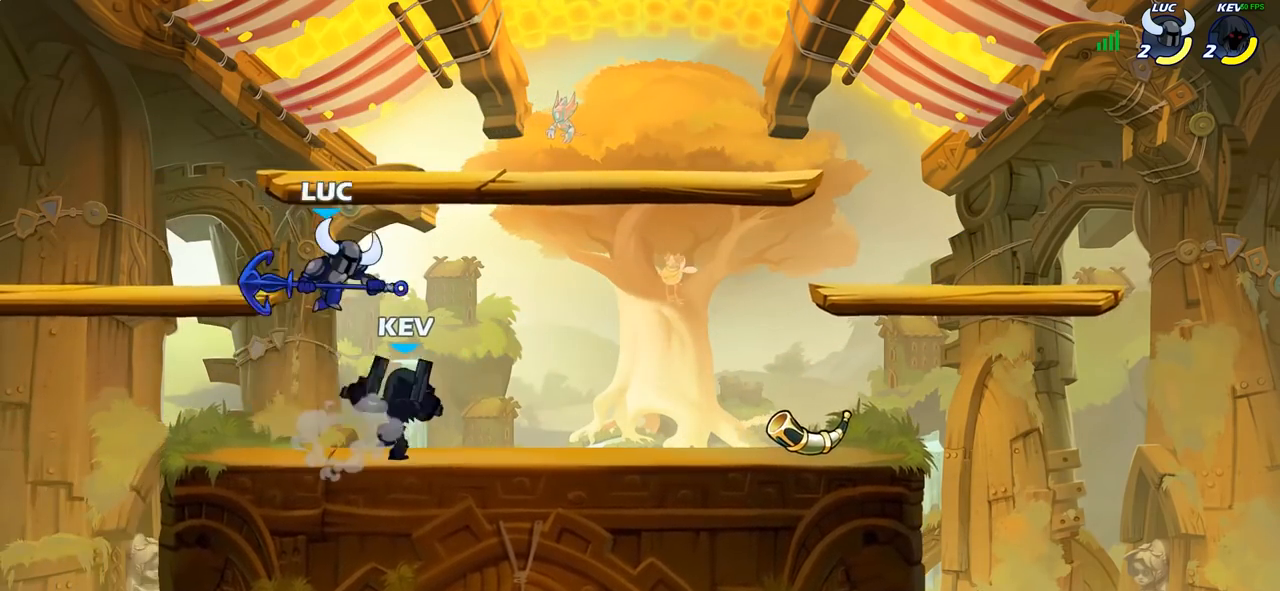
{"buttons": [], "left_stick": "center", "right_stick": "center", "events": [[67, "left_stick", "down-right"], [183, "left_stick", "right"], [283, "SQUARE", "down"], [300, "left_stick", "down"], [367, "SQUARE", "up"], [400, "left_stick", "center"]]}
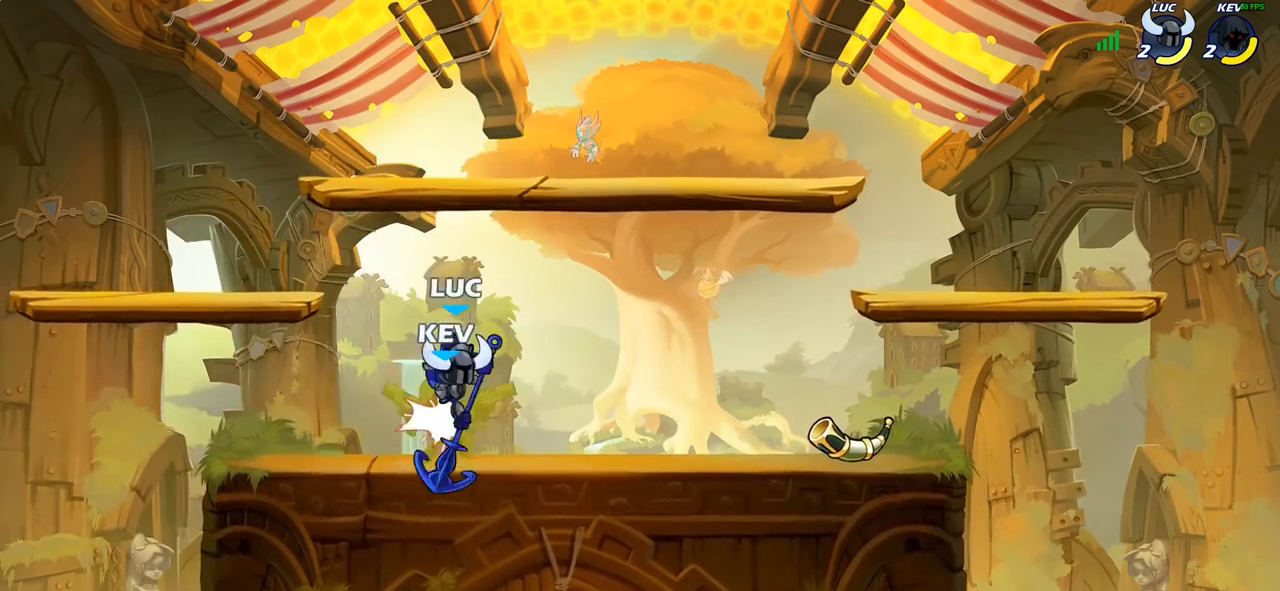
{"buttons": ["CROSS"], "left_stick": "right", "right_stick": "center", "events": [[333, "left_stick", "right"], [483, "CROSS", "down"]]}
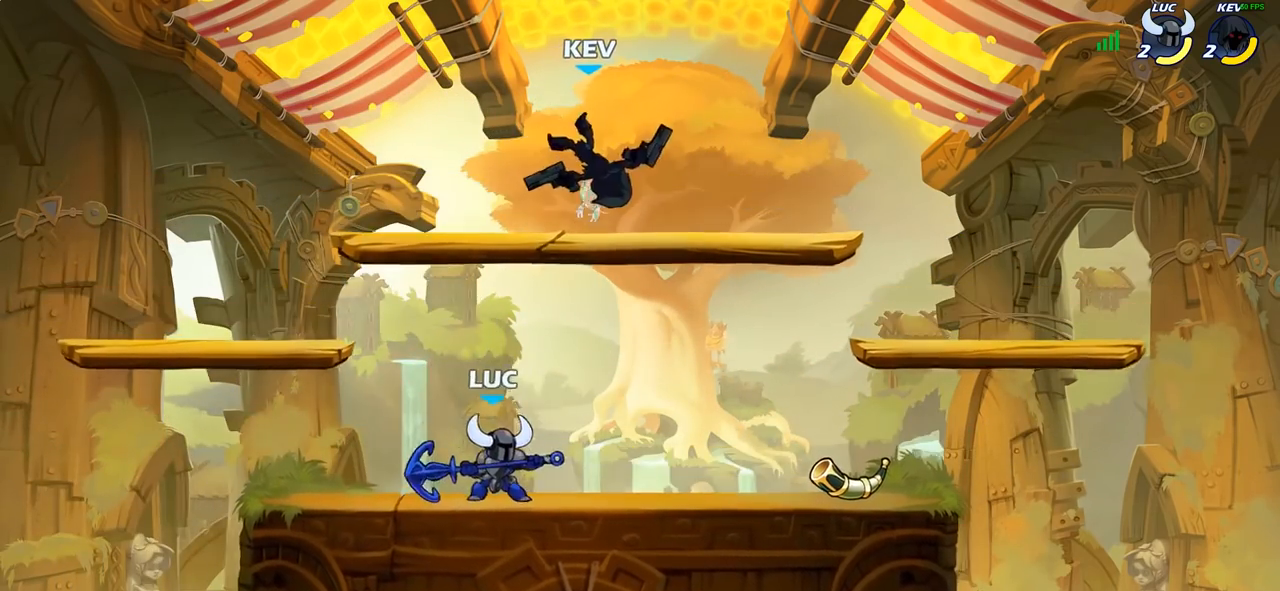
{"buttons": [], "left_stick": "left", "right_stick": "center", "events": [[83, "CROSS", "up"], [267, "left_stick", "down-left"], [400, "left_stick", "left"]]}
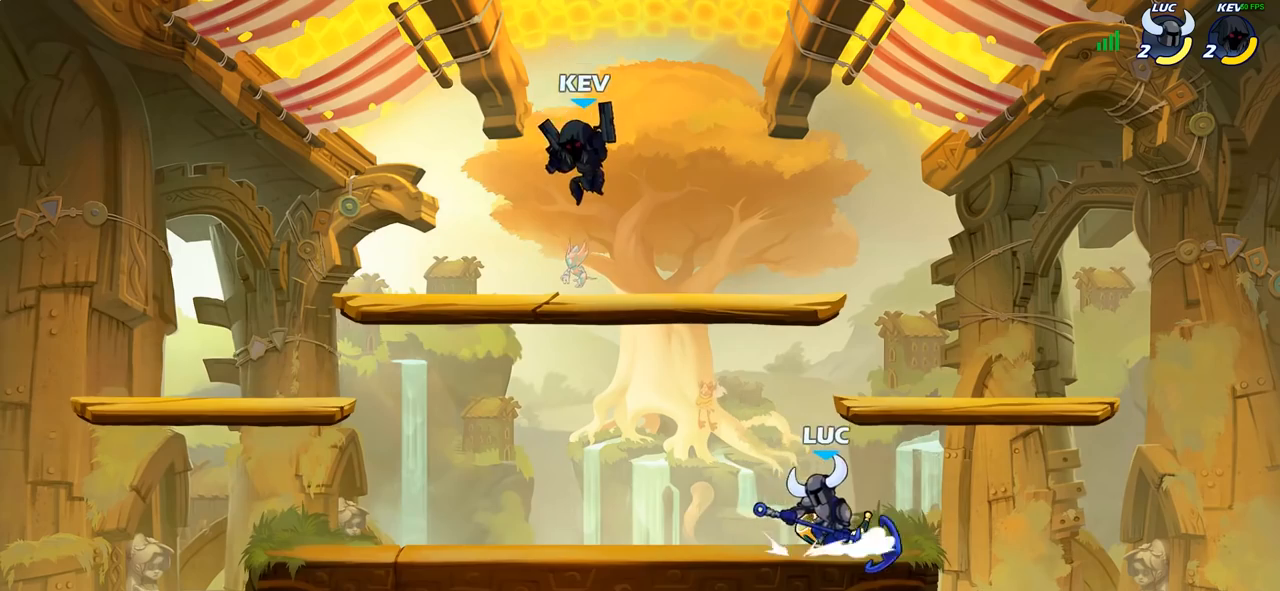
{"buttons": [], "left_stick": "left", "right_stick": "center"}
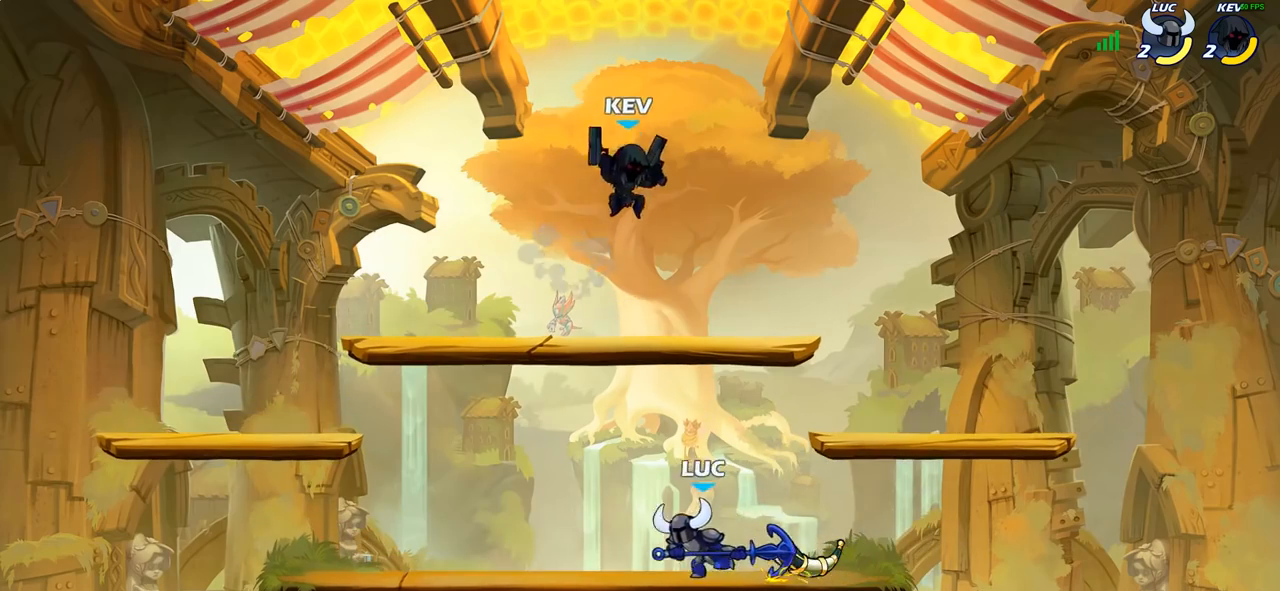
{"buttons": [], "left_stick": "center", "right_stick": "center", "events": [[33, "CROSS", "down"], [50, "CIRCLE", "down"], [67, "CROSS", "up"], [67, "left_stick", "up-right"], [167, "CIRCLE", "up"], [467, "left_stick", "center"]]}
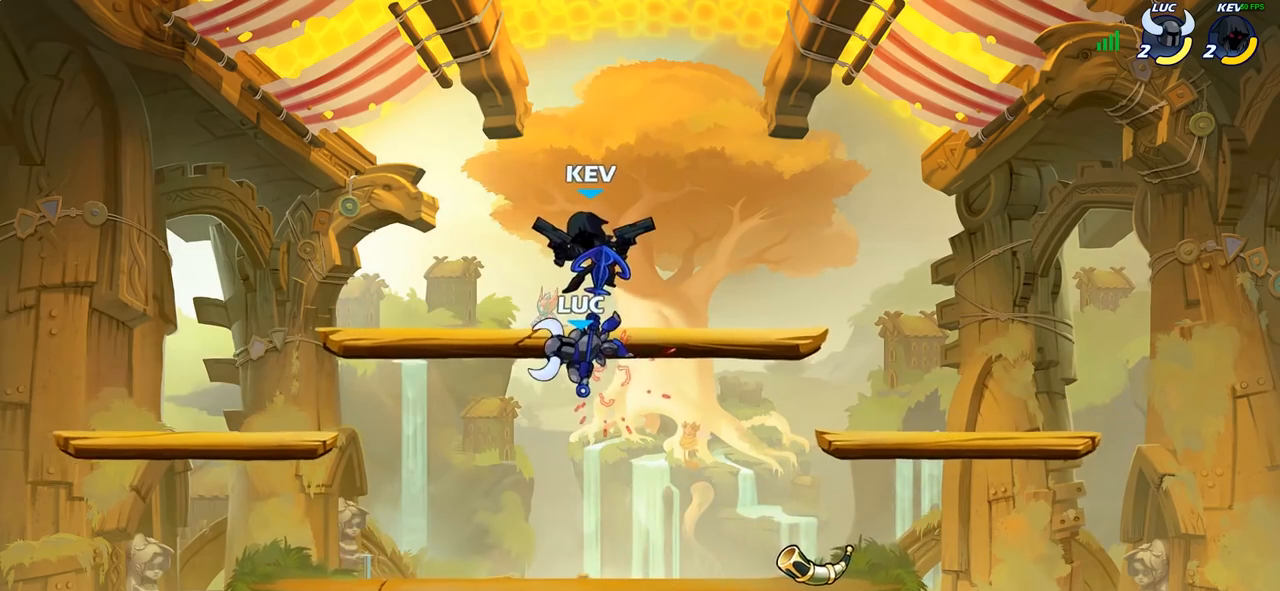
{"buttons": [], "left_stick": "down", "right_stick": "center", "events": [[300, "left_stick", "down-right"], [350, "left_stick", "down"]]}
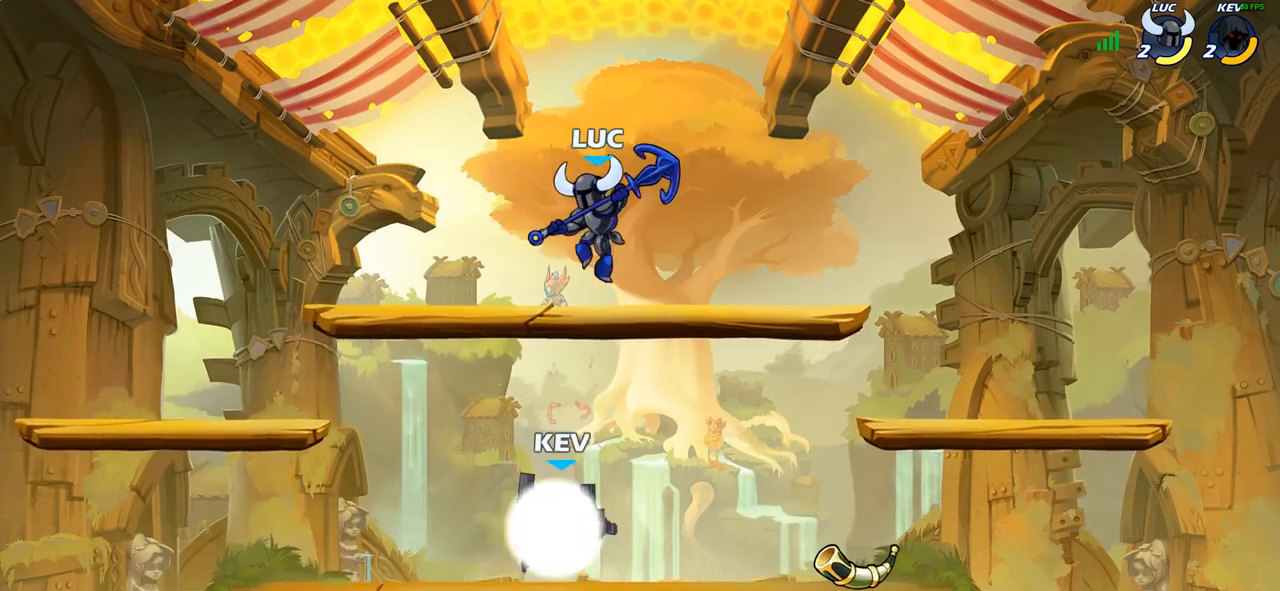
{"buttons": ["R2"], "left_stick": "center", "right_stick": "center", "events": [[33, "left_stick", "down-left"], [217, "left_stick", "up-right"], [283, "CROSS", "down"], [350, "R2", "down"], [367, "left_stick", "center"], [383, "CROSS", "up"]]}
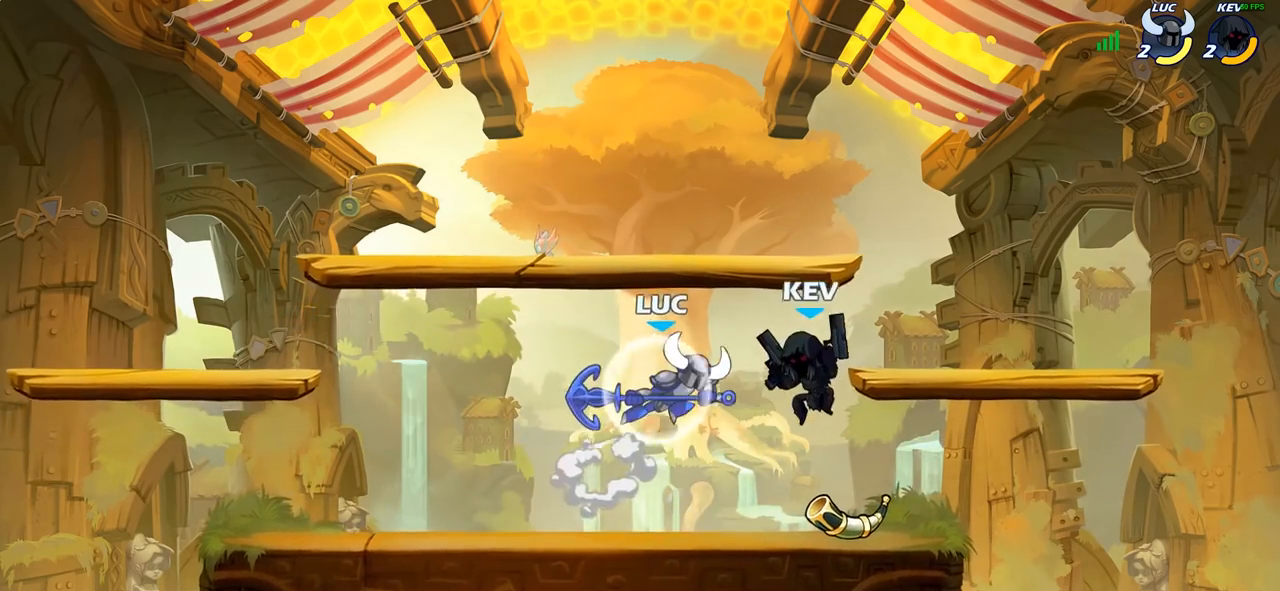
{"buttons": [], "left_stick": "center", "right_stick": "center", "events": [[83, "left_stick", "down"], [133, "SQUARE", "down"], [150, "R2", "up"], [217, "left_stick", "center"], [250, "SQUARE", "up"]]}
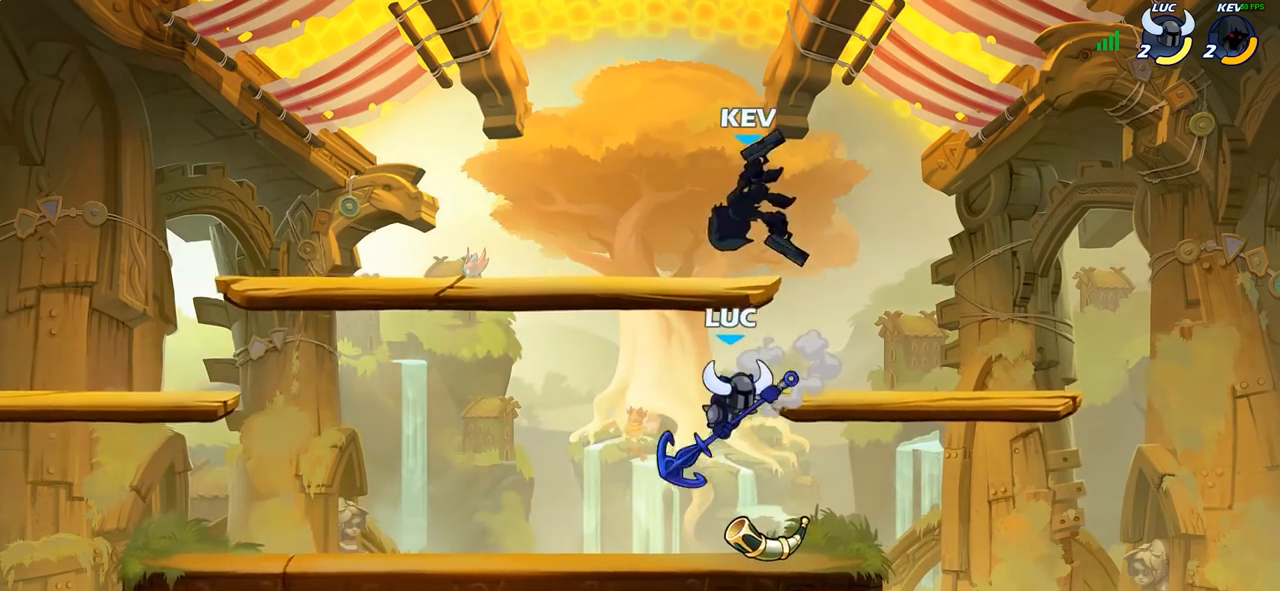
{"buttons": [], "left_stick": "center", "right_stick": "center", "events": [[150, "left_stick", "left"], [283, "SQUARE", "down"], [300, "left_stick", "center"], [350, "SQUARE", "up"]]}
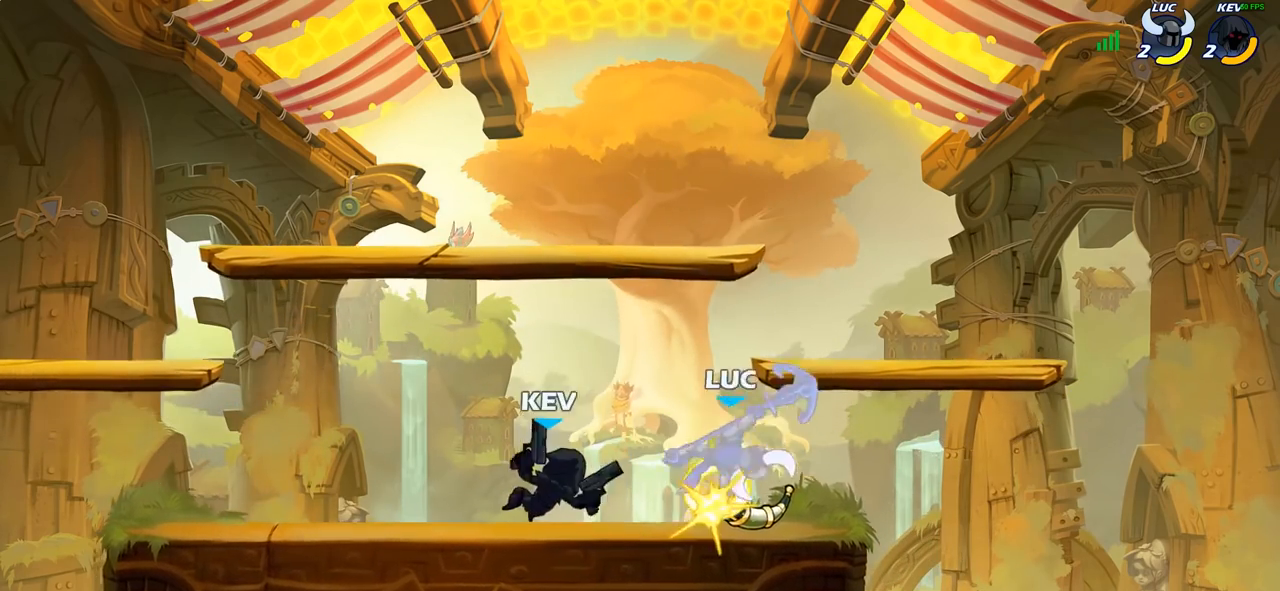
{"buttons": ["R1", "R2"], "left_stick": "up", "right_stick": "center", "events": [[317, "left_stick", "left"], [350, "CROSS", "down"], [383, "left_stick", "up"], [467, "R2", "down"], [483, "CROSS", "up"], [500, "R1", "down"]]}
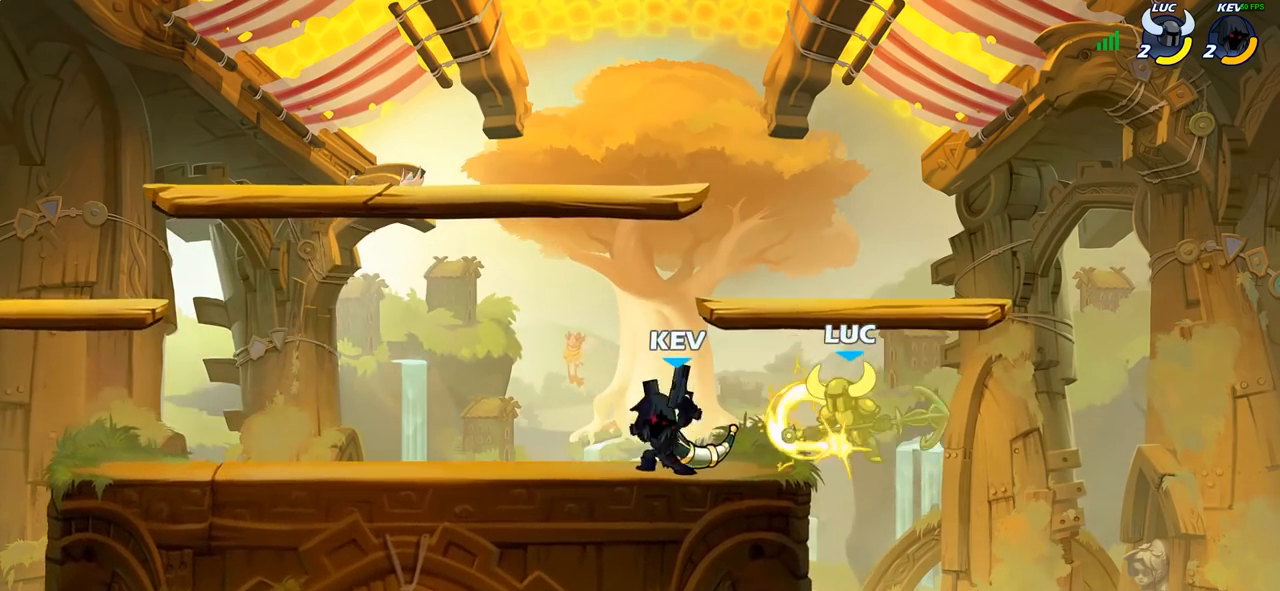
{"buttons": [], "left_stick": "center", "right_stick": "center", "events": [[50, "left_stick", "up-left"], [100, "R1", "up"], [217, "left_stick", "center"], [233, "R2", "up"]]}
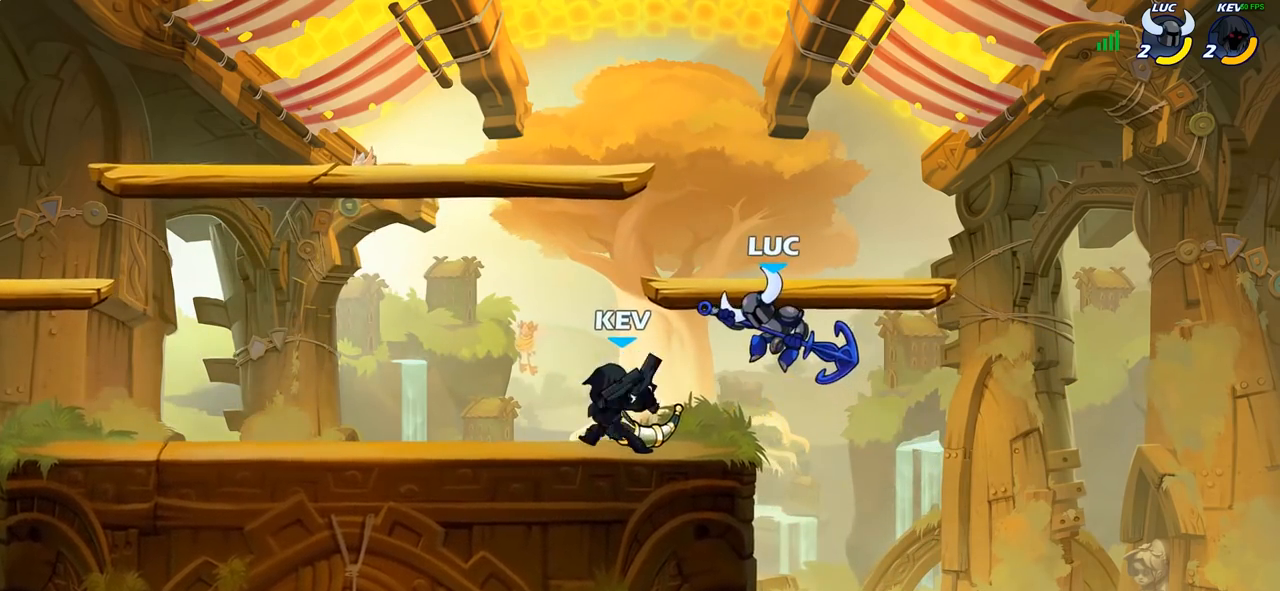
{"buttons": ["CROSS"], "left_stick": "right", "right_stick": "center", "events": [[367, "left_stick", "right"], [467, "CROSS", "down"]]}
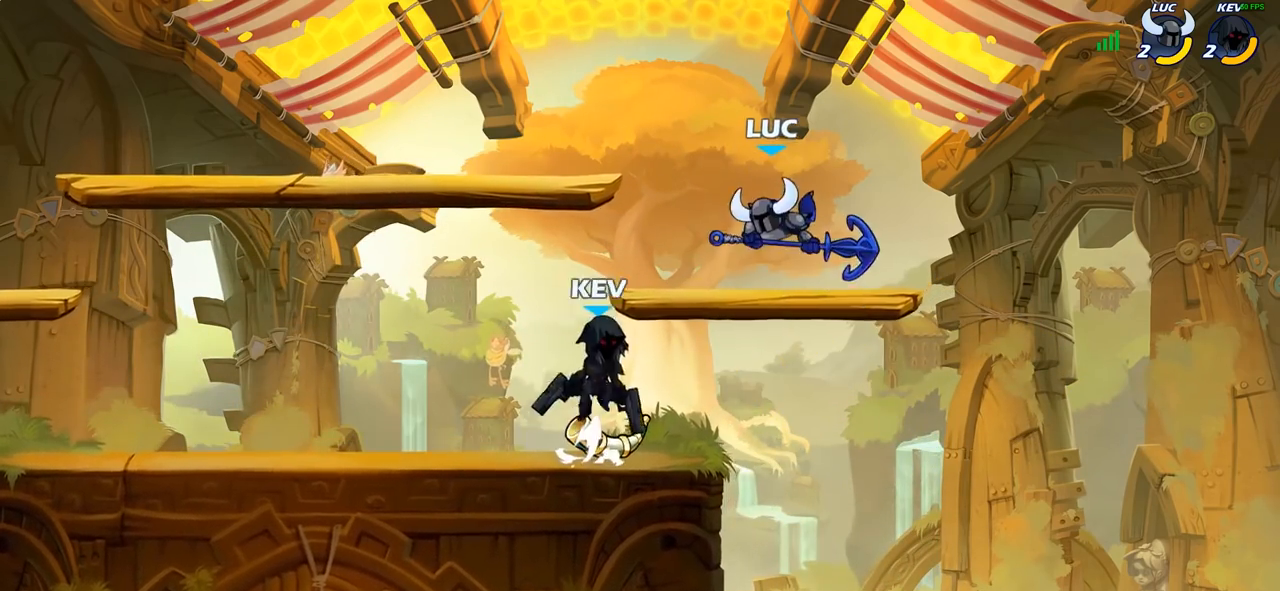
{"buttons": [], "left_stick": "right", "right_stick": "center"}
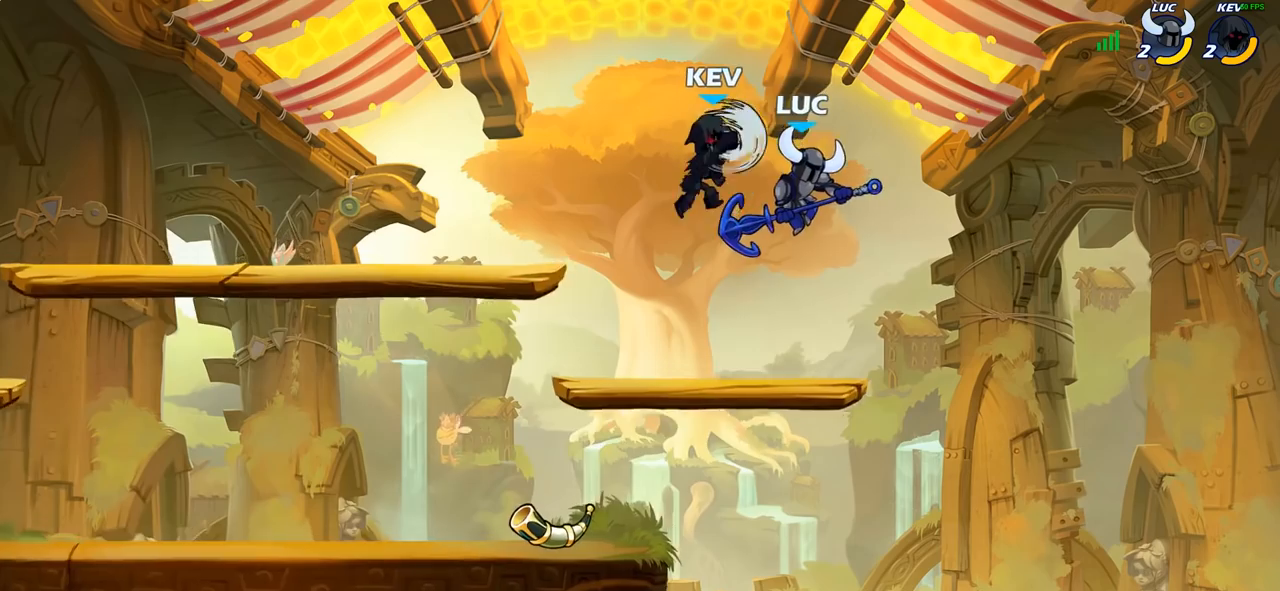
{"buttons": ["CROSS"], "left_stick": "up-right", "right_stick": "center", "events": [[50, "left_stick", "down-left"], [250, "left_stick", "up-left"], [333, "left_stick", "up-right"], [433, "CROSS", "down"]]}
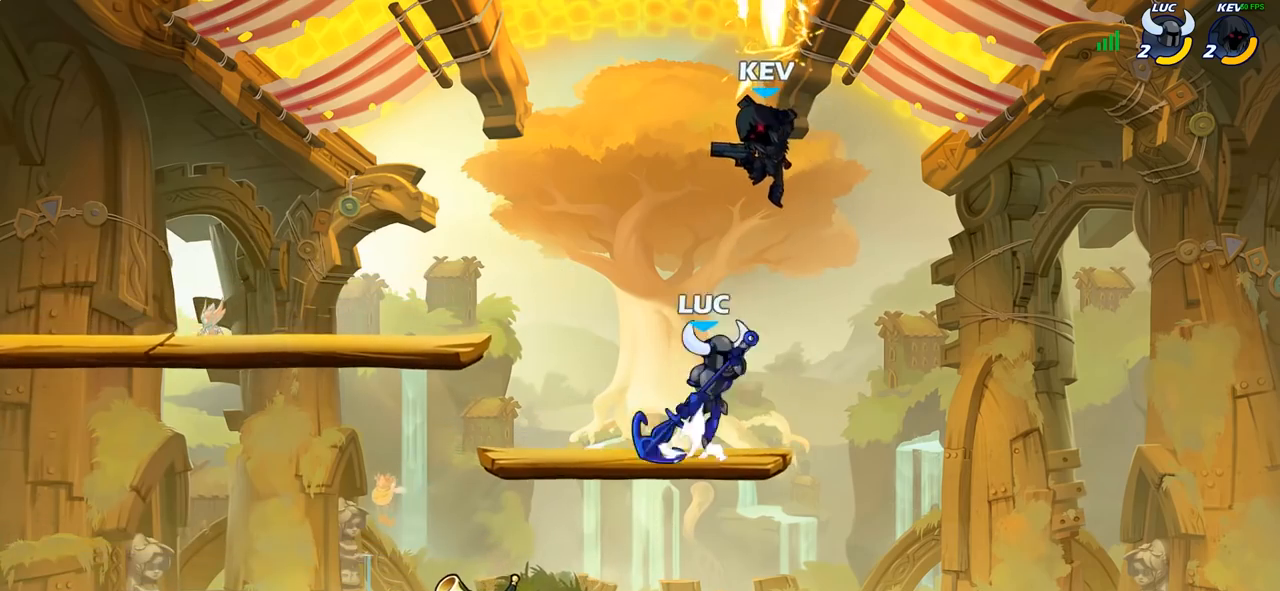
{"buttons": [], "left_stick": "up-left", "right_stick": "center", "events": [[17, "CIRCLE", "down"], [17, "CROSS", "up"], [100, "CIRCLE", "up"], [150, "left_stick", "right"], [367, "left_stick", "up-left"]]}
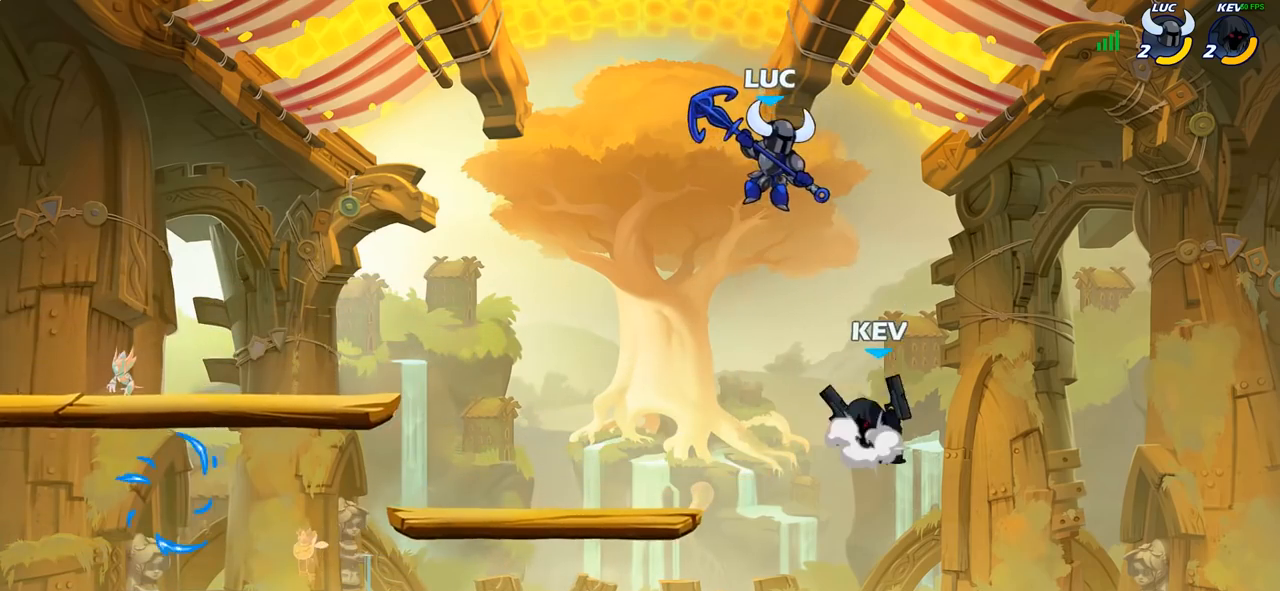
{"buttons": [], "left_stick": "center", "right_stick": "center", "events": [[50, "left_stick", "down-left"], [100, "SQUARE", "down"], [267, "SQUARE", "up"], [400, "left_stick", "center"]]}
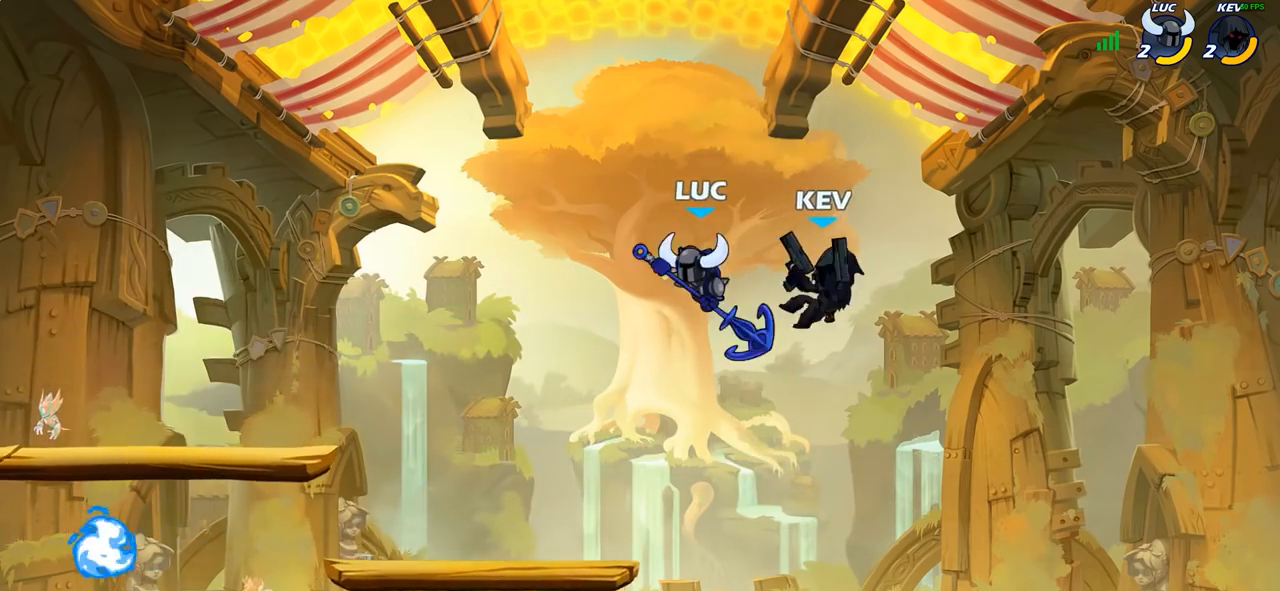
{"buttons": [], "left_stick": "left", "right_stick": "center", "events": [[117, "left_stick", "down-left"], [483, "left_stick", "left"]]}
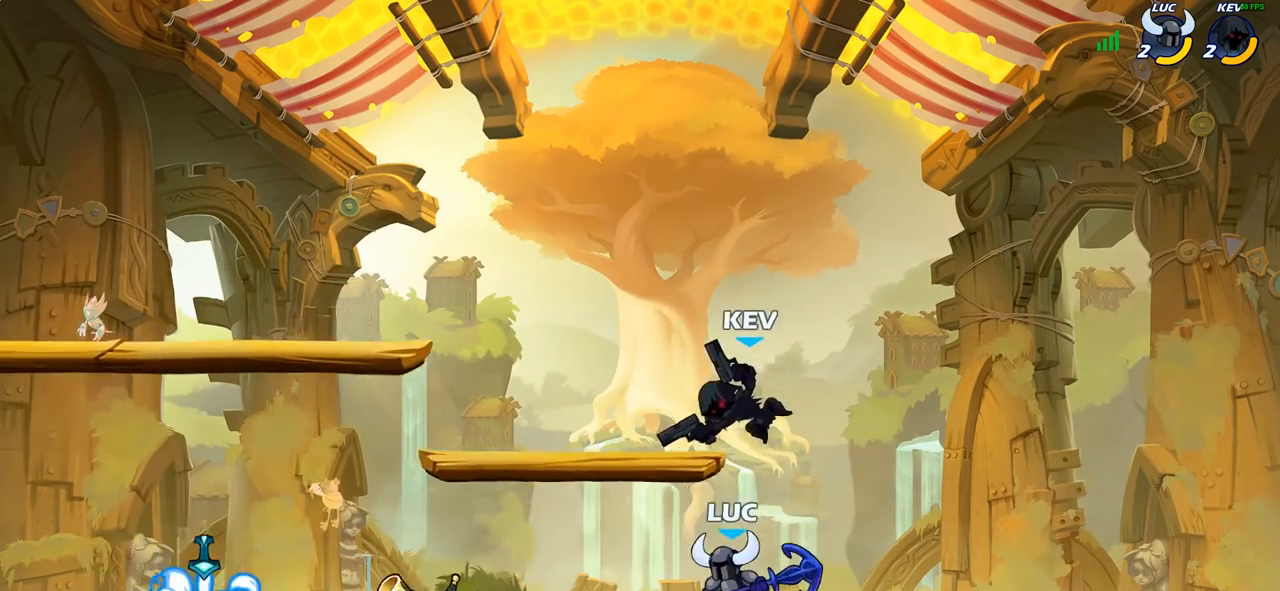
{"buttons": ["L1"], "left_stick": "up-left", "right_stick": "center", "events": [[100, "left_stick", "up-left"], [117, "CROSS", "down"], [167, "SQUARE", "down"], [217, "CROSS", "up"], [233, "SQUARE", "up"], [300, "left_stick", "up-right"], [417, "left_stick", "up-left"], [483, "L1", "down"]]}
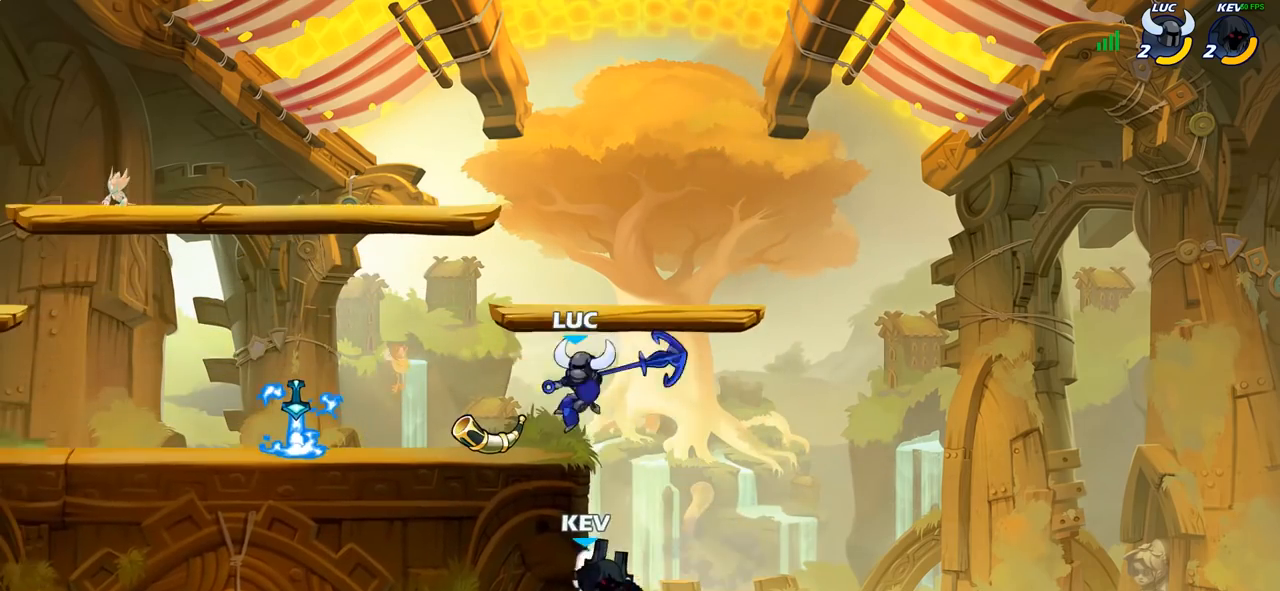
{"buttons": [], "left_stick": "center", "right_stick": "center", "events": [[17, "L1", "up"], [50, "left_stick", "left"], [300, "left_stick", "right"], [383, "SQUARE", "down"], [383, "left_stick", "down"], [483, "SQUARE", "up"], [500, "left_stick", "center"]]}
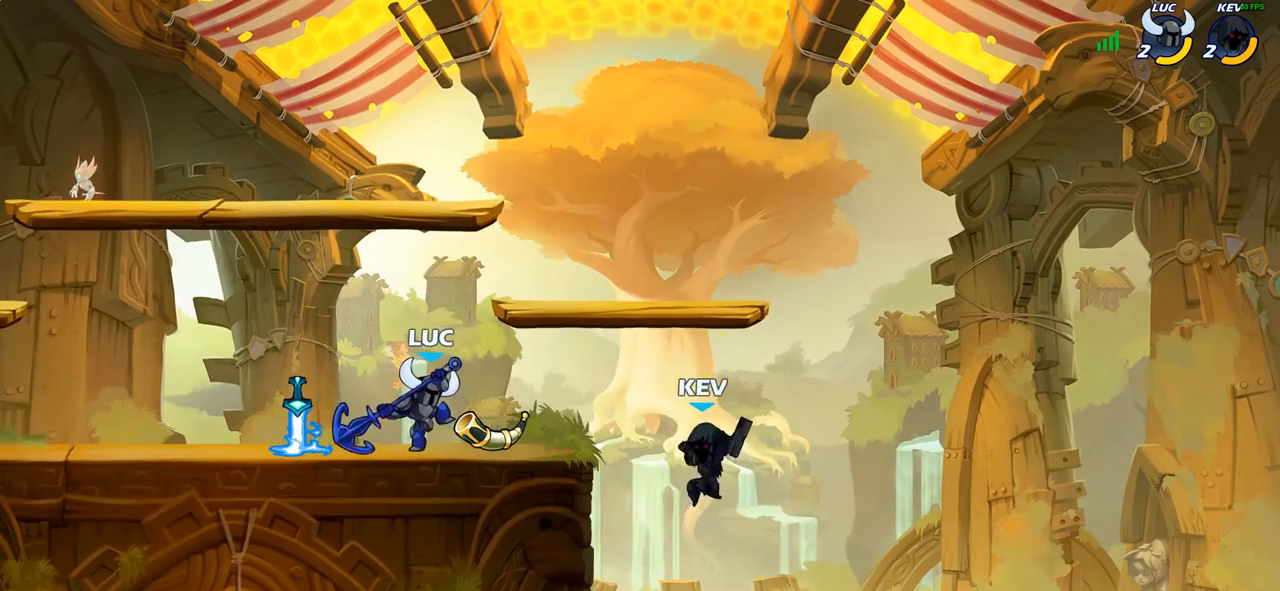
{"buttons": [], "left_stick": "left", "right_stick": "center", "events": [[467, "left_stick", "left"]]}
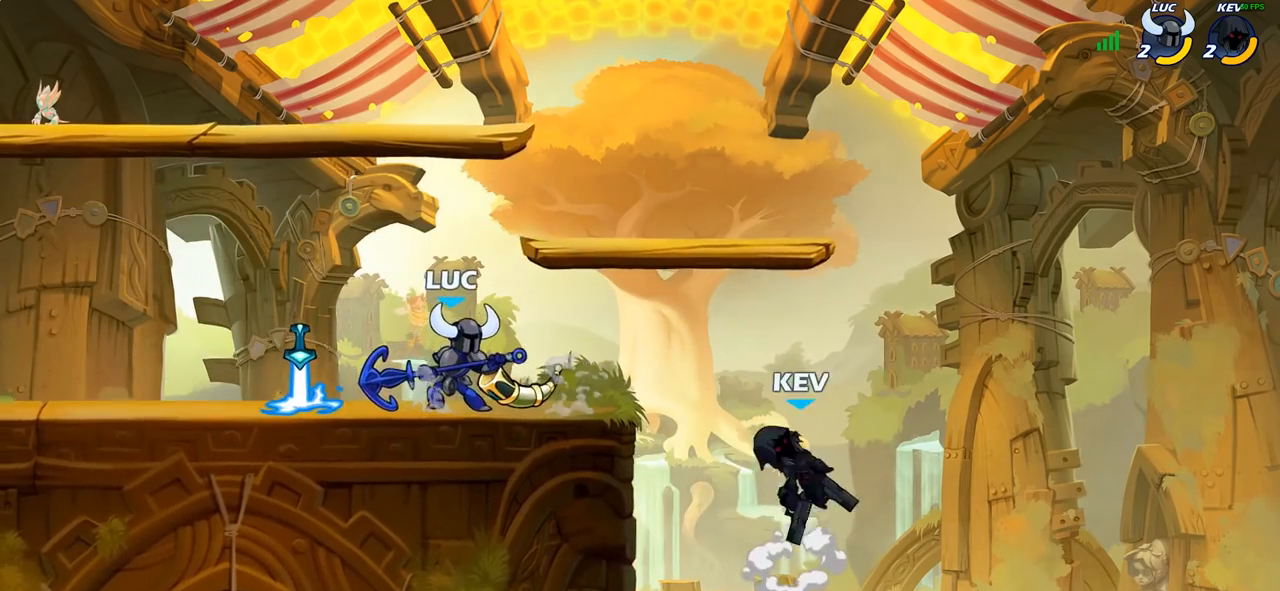
{"buttons": ["CIRCLE"], "left_stick": "down", "right_stick": "center", "events": [[50, "R2", "down"], [183, "left_stick", "center"], [200, "R2", "up"], [400, "left_stick", "down"], [450, "CIRCLE", "down"]]}
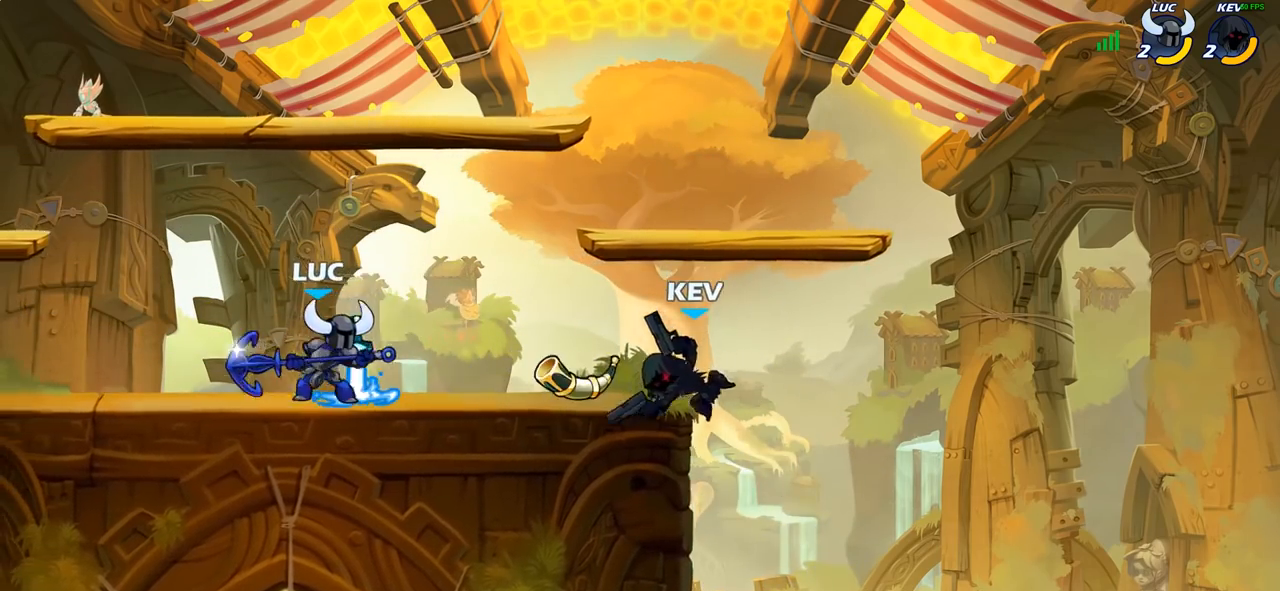
{"buttons": [], "left_stick": "right", "right_stick": "center", "events": [[17, "CIRCLE", "up"], [17, "left_stick", "center"], [250, "left_stick", "right"]]}